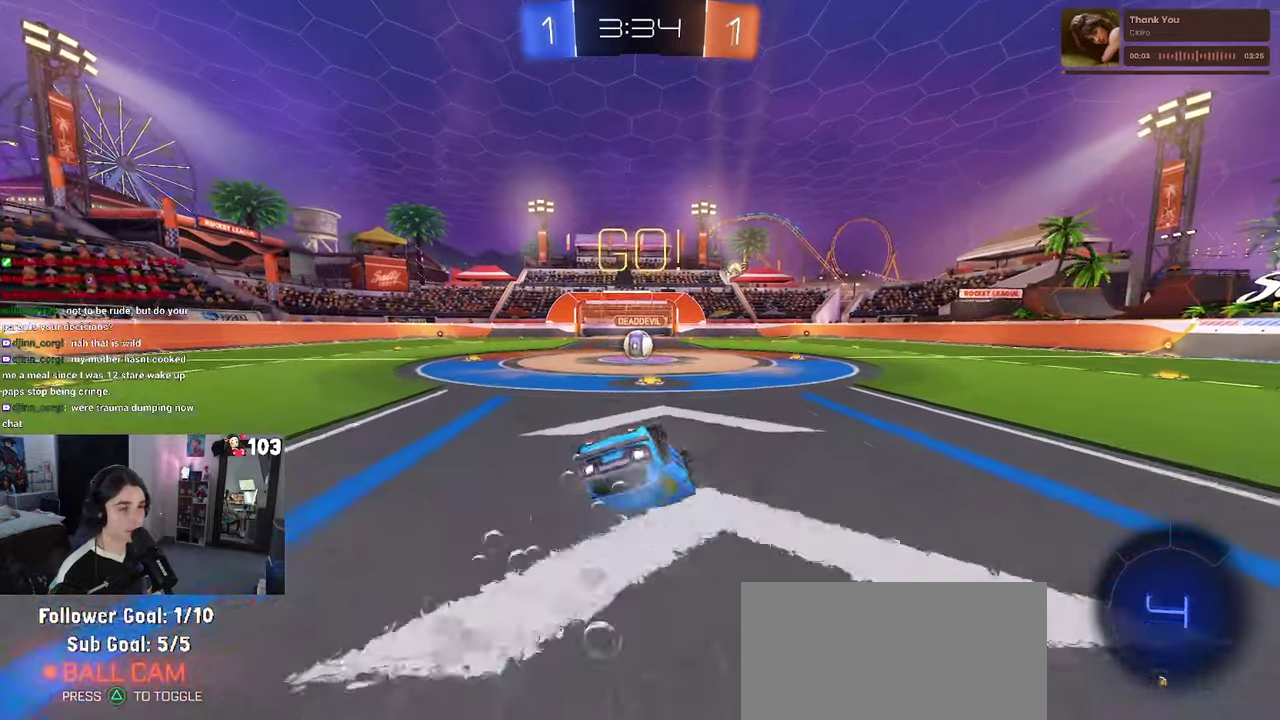
Gameplay with a controller (PlayStation layout); each line is a JSON object with the inputs held at the frame after it. "events" lists button and stick changes between this image and that frame as [ms after this image, input, new state], when the widget could be followed in between. This document gives stick clicks only as held states, not as events. Not read: L1.
{"buttons": ["SQUARE", "R1", "R2"], "left_stick": "down-right", "right_stick": "center"}
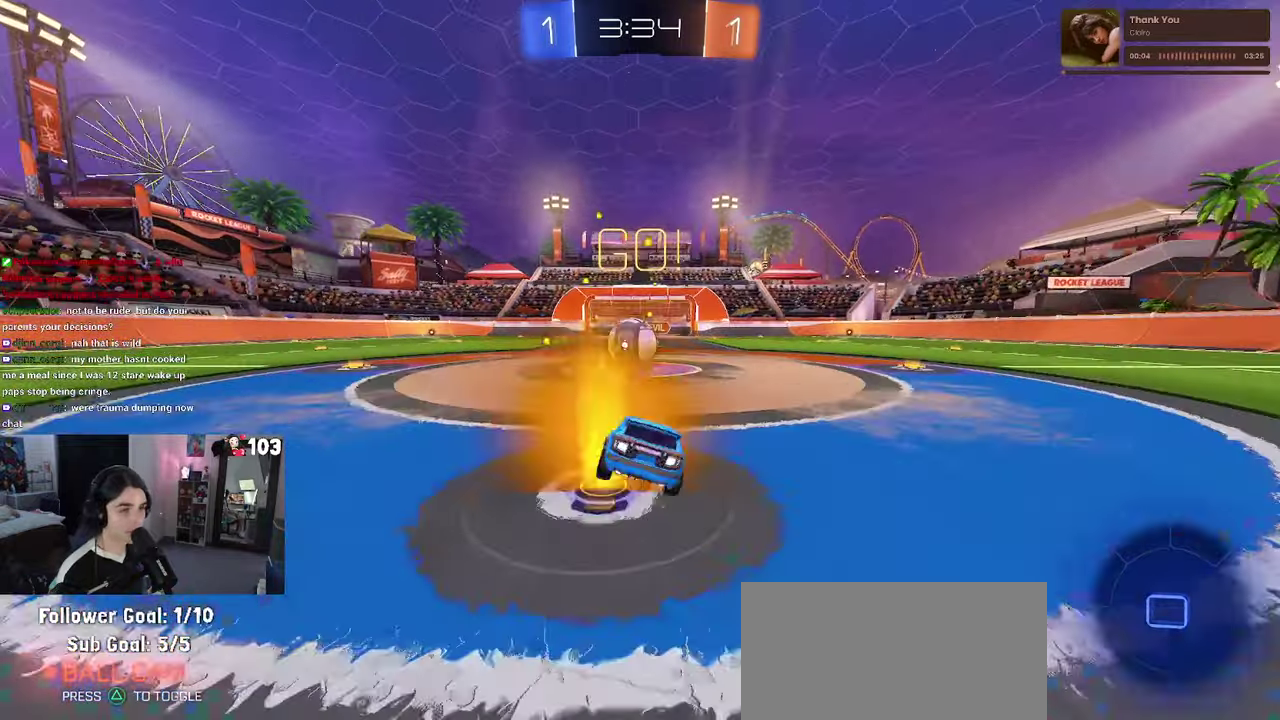
{"buttons": ["SQUARE", "R2"], "left_stick": "down-left", "right_stick": "center"}
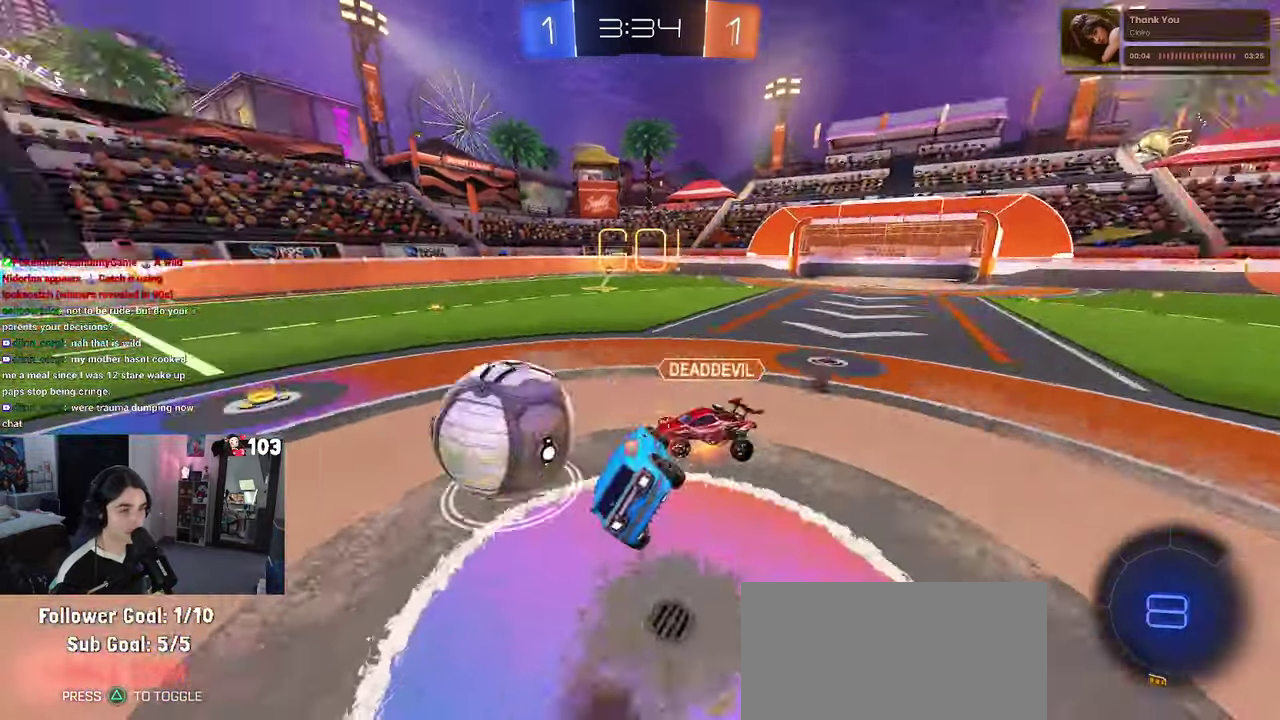
{"buttons": ["SQUARE", "R2"], "left_stick": "left", "right_stick": "center"}
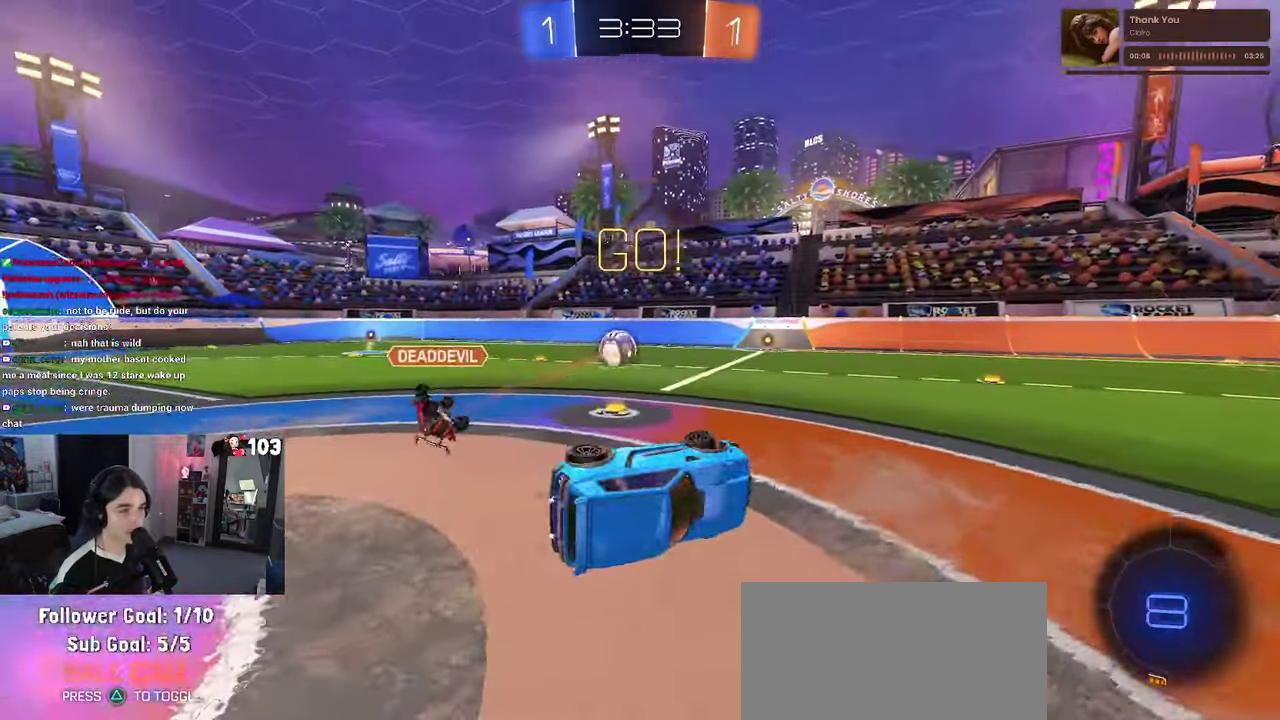
{"buttons": ["R2"], "left_stick": "left", "right_stick": "center", "events": [[100, "SQUARE", "up"], [117, "left_stick", "center"], [333, "left_stick", "left"], [383, "left_stick", "up-left"], [500, "left_stick", "left"]]}
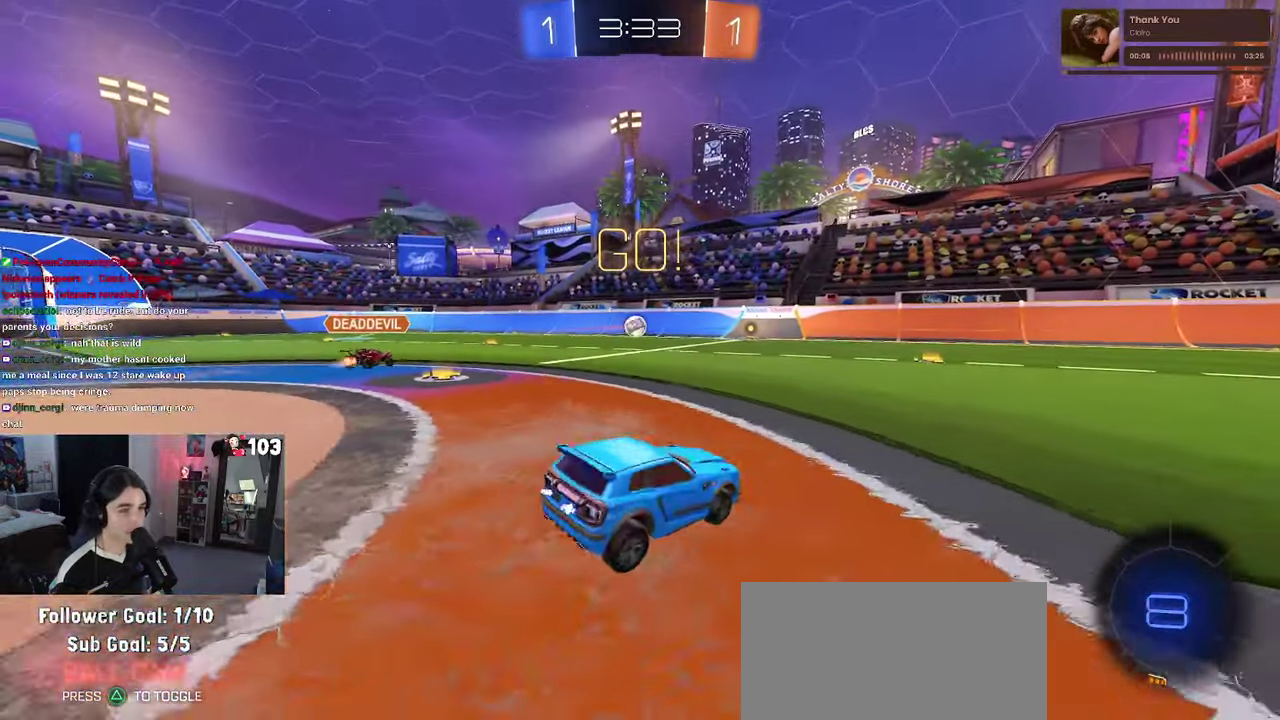
{"buttons": ["R2"], "left_stick": "left", "right_stick": "center", "events": []}
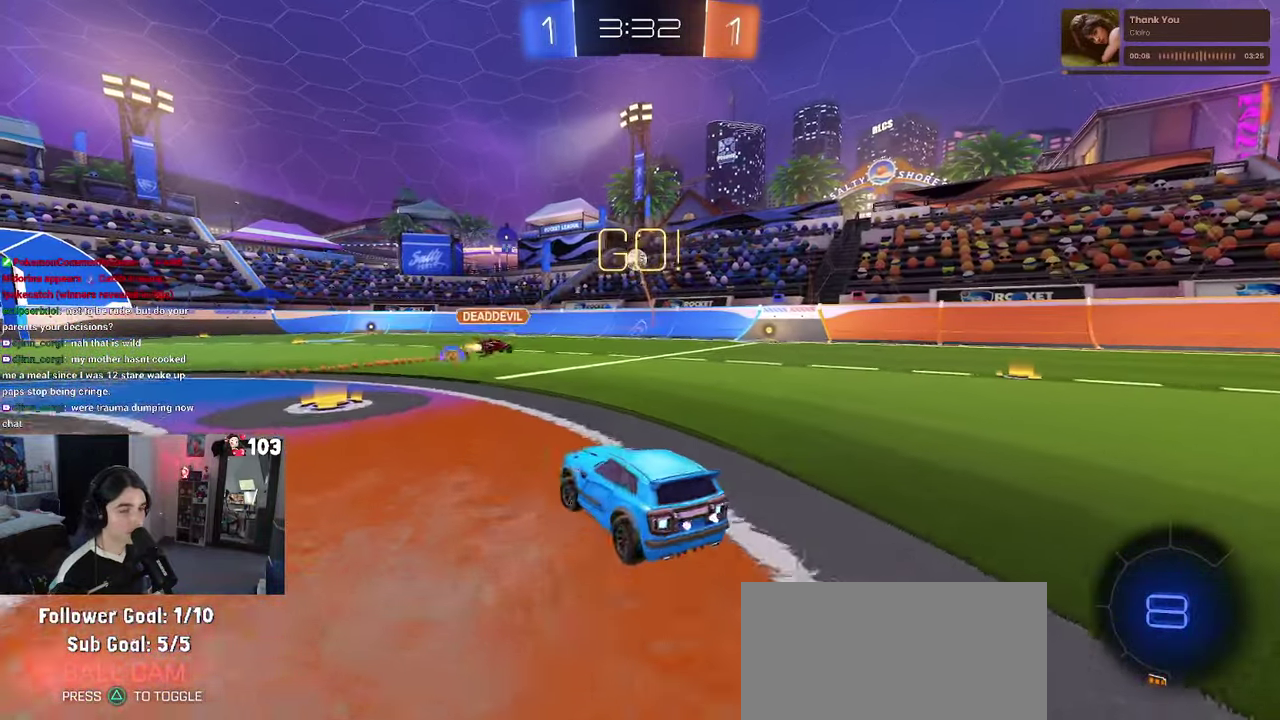
{"buttons": ["R1", "R2"], "left_stick": "right", "right_stick": "center", "events": [[117, "left_stick", "center"], [233, "R1", "down"], [367, "left_stick", "right"]]}
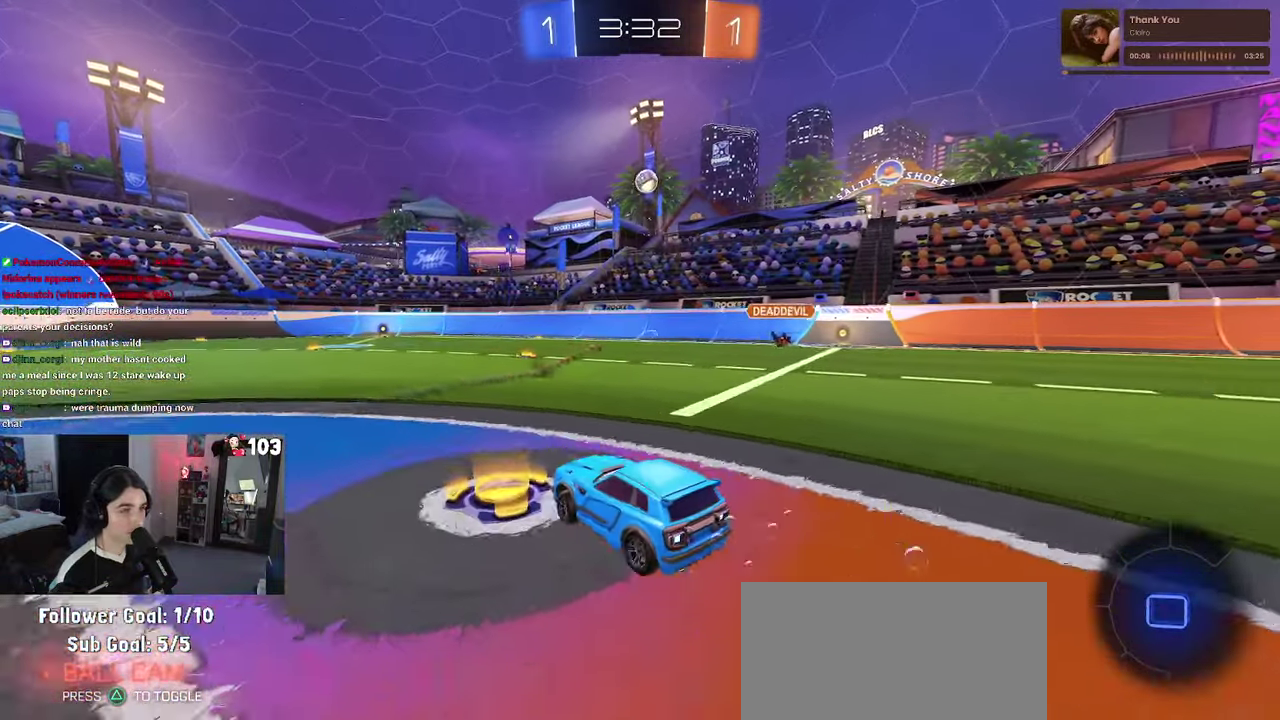
{"buttons": ["R1", "R2"], "left_stick": "down", "right_stick": "center"}
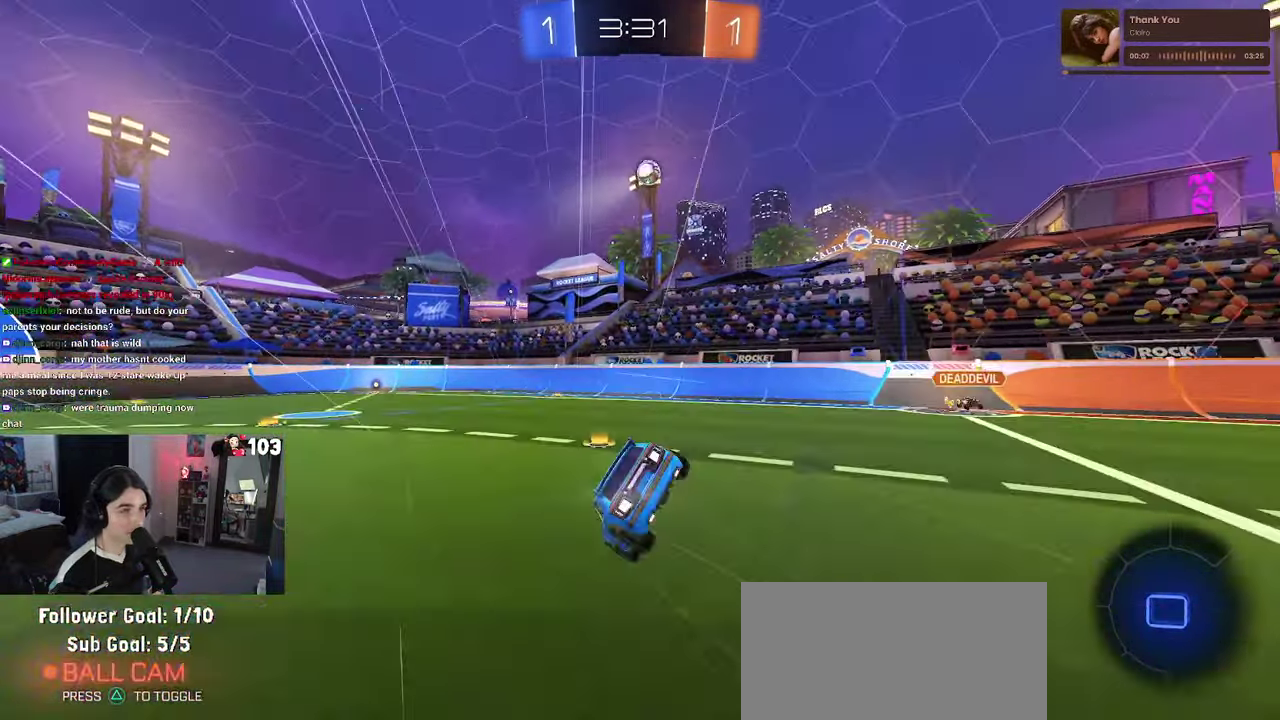
{"buttons": ["SQUARE", "R2"], "left_stick": "left", "right_stick": "center"}
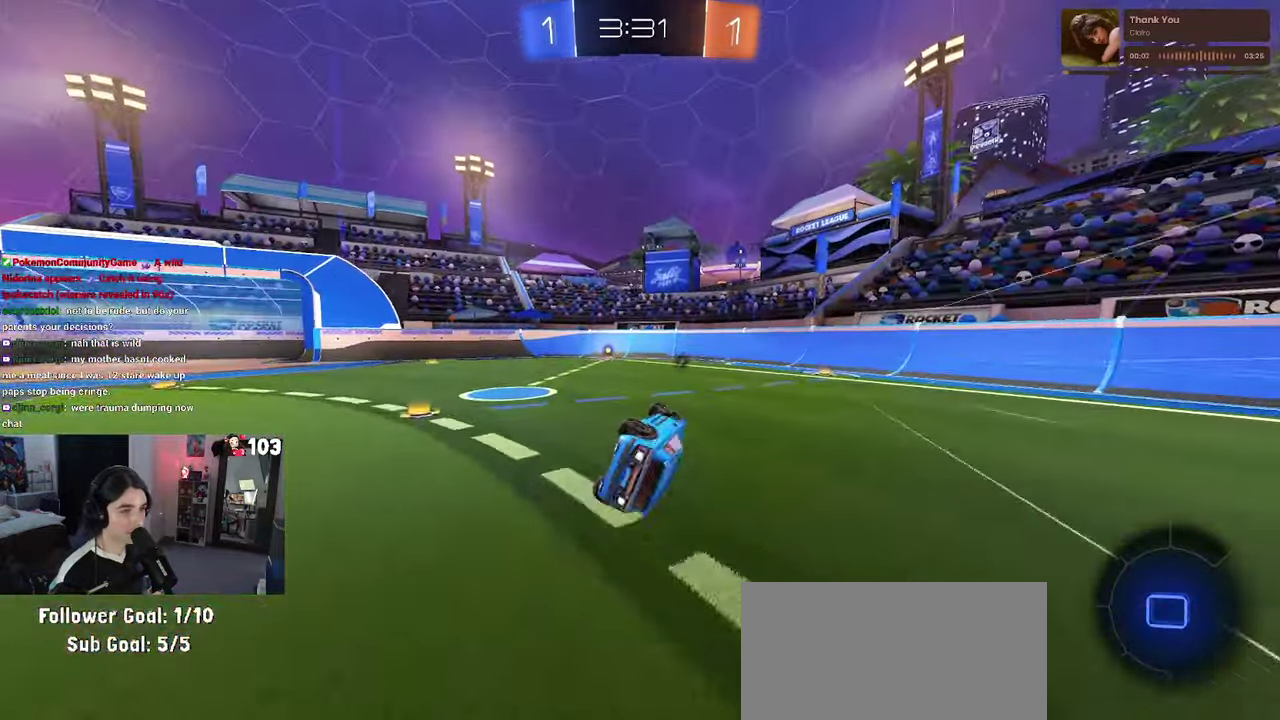
{"buttons": ["R2"], "left_stick": "center", "right_stick": "center", "events": [[83, "left_stick", "down-left"], [150, "left_stick", "up-left"], [217, "left_stick", "center"], [233, "SQUARE", "up"]]}
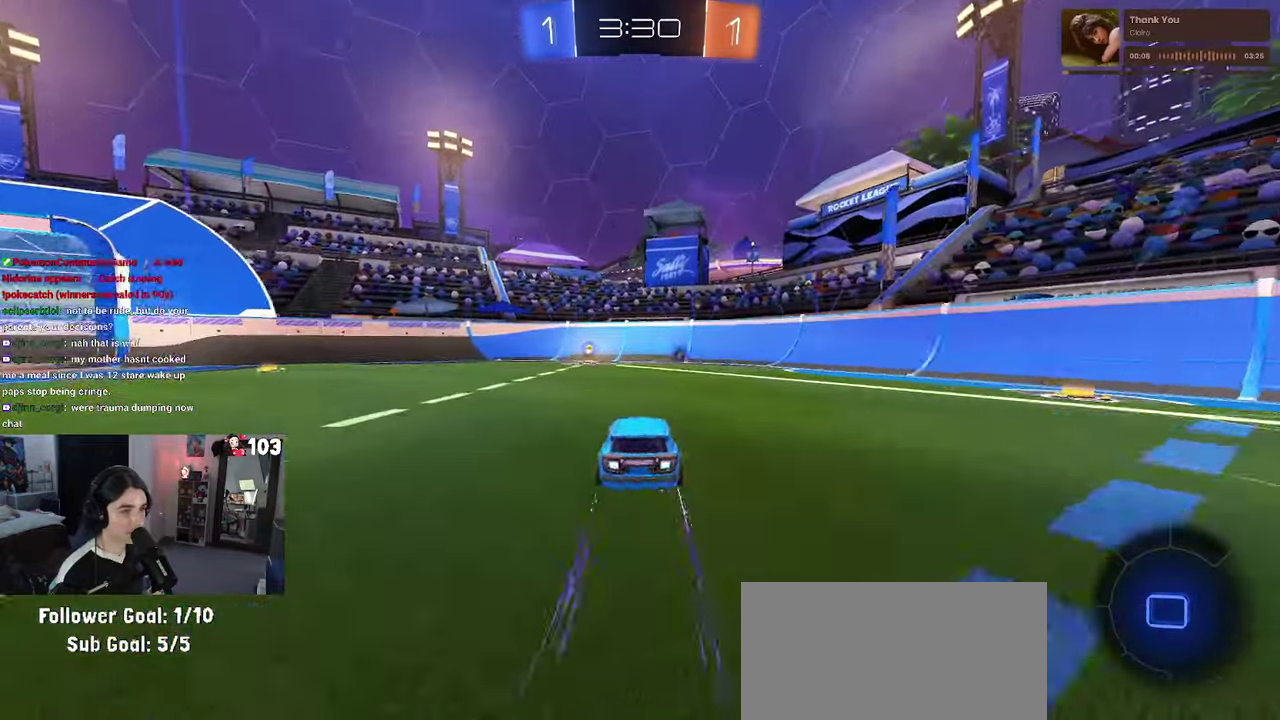
{"buttons": ["R2"], "left_stick": "center", "right_stick": "center", "events": [[133, "TRIANGLE", "down"], [233, "TRIANGLE", "up"], [250, "left_stick", "left"], [417, "left_stick", "center"]]}
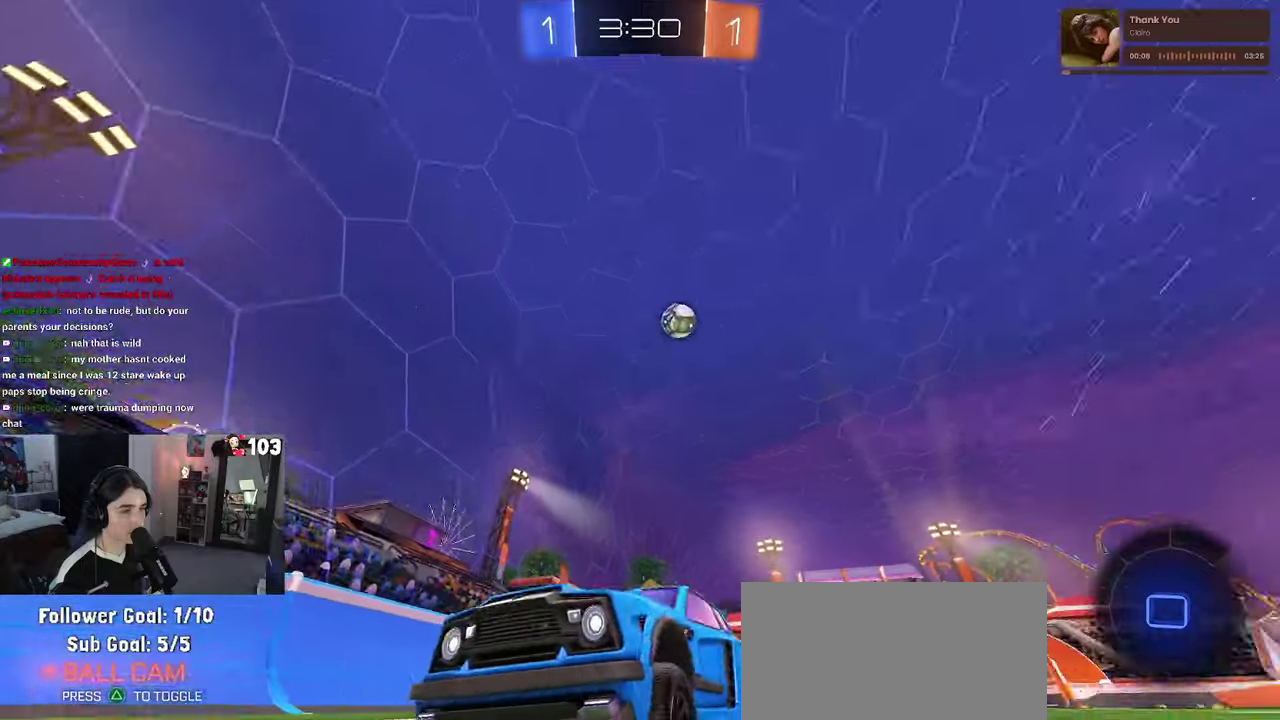
{"buttons": ["R2"], "left_stick": "left", "right_stick": "center", "events": [[67, "left_stick", "left"], [200, "SQUARE", "down"], [317, "SQUARE", "up"]]}
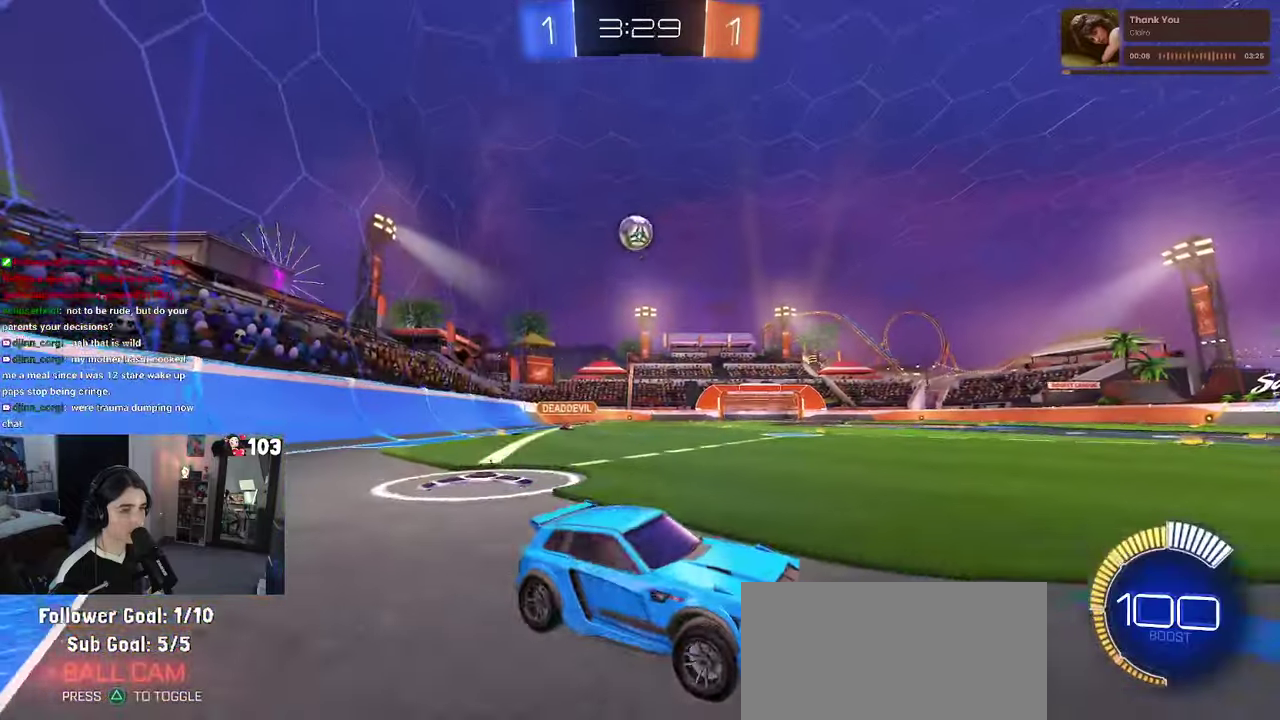
{"buttons": ["L2"], "left_stick": "center", "right_stick": "center", "events": [[100, "left_stick", "center"], [267, "R2", "up"], [484, "L2", "down"]]}
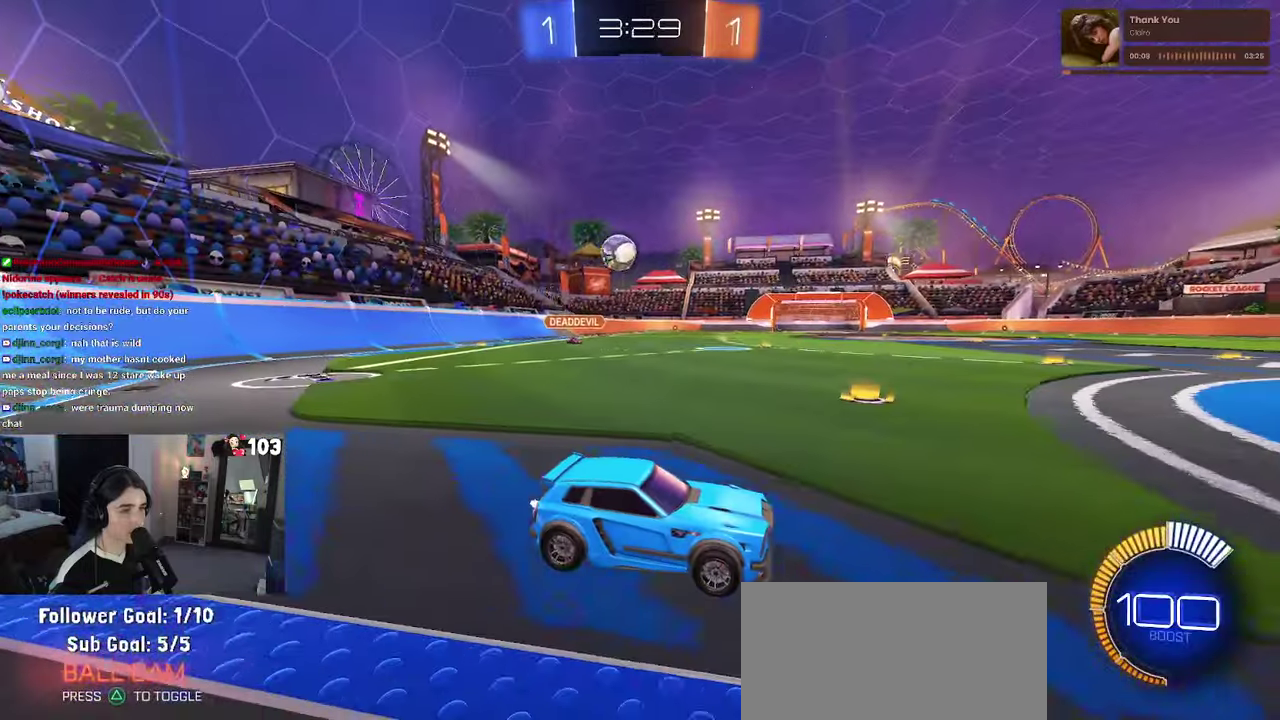
{"buttons": ["L2"], "left_stick": "left", "right_stick": "center", "events": [[150, "R2", "down"], [184, "L2", "up"], [367, "L2", "down"], [384, "R2", "up"], [400, "left_stick", "up-left"], [467, "left_stick", "left"]]}
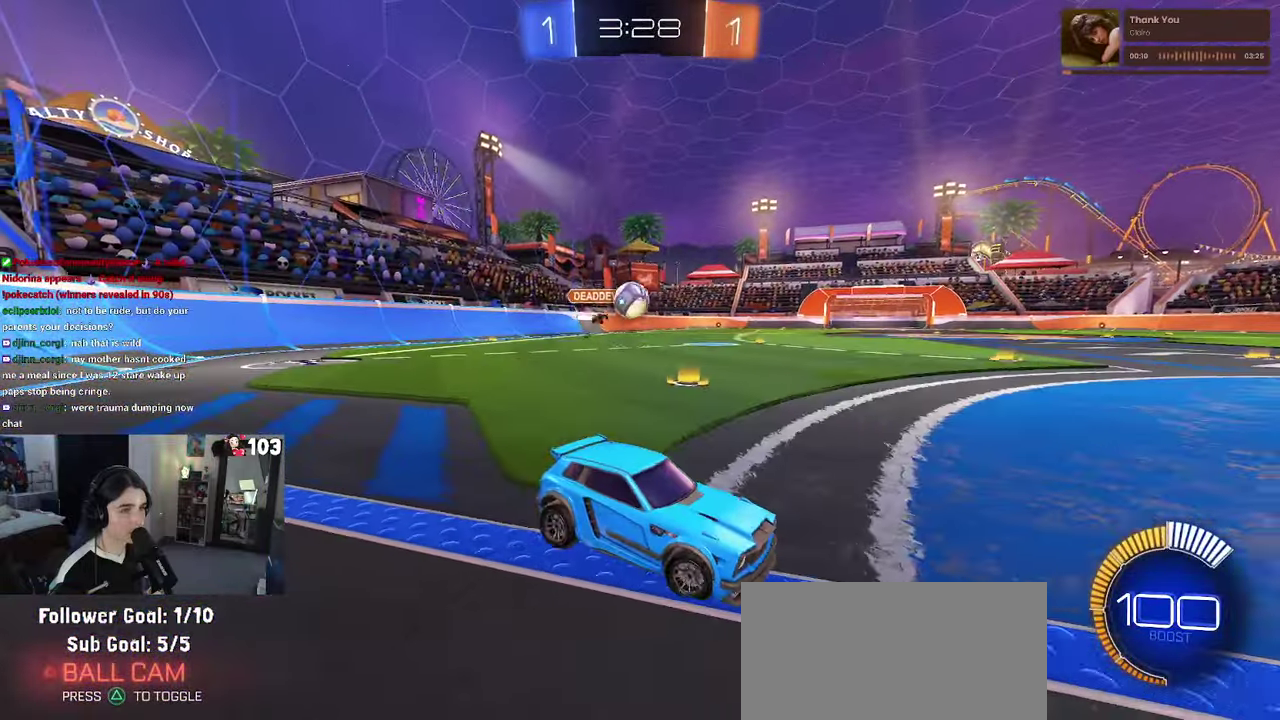
{"buttons": ["L2"], "left_stick": "center", "right_stick": "center", "events": [[17, "R2", "down"], [50, "L2", "up"], [234, "R2", "up"], [284, "left_stick", "center"], [400, "L2", "down"]]}
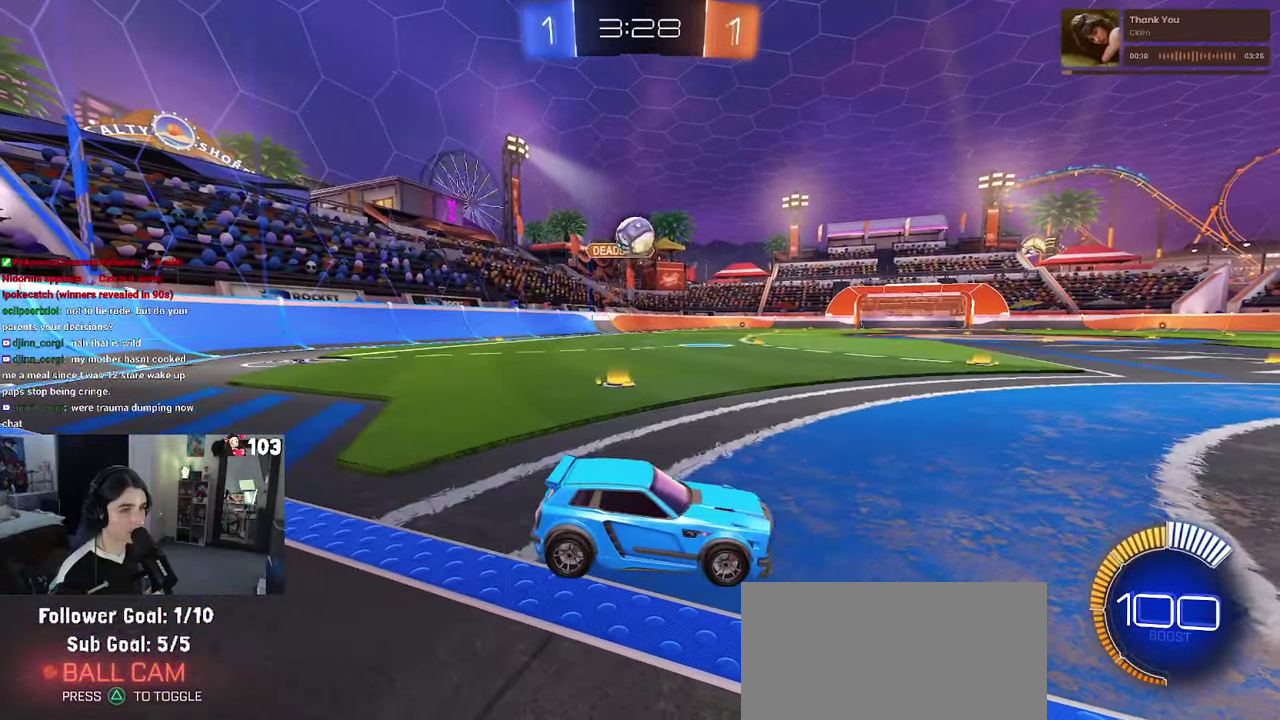
{"buttons": ["R2"], "left_stick": "center", "right_stick": "center", "events": [[84, "L2", "up"], [150, "R2", "down"], [384, "left_stick", "right"], [484, "left_stick", "center"]]}
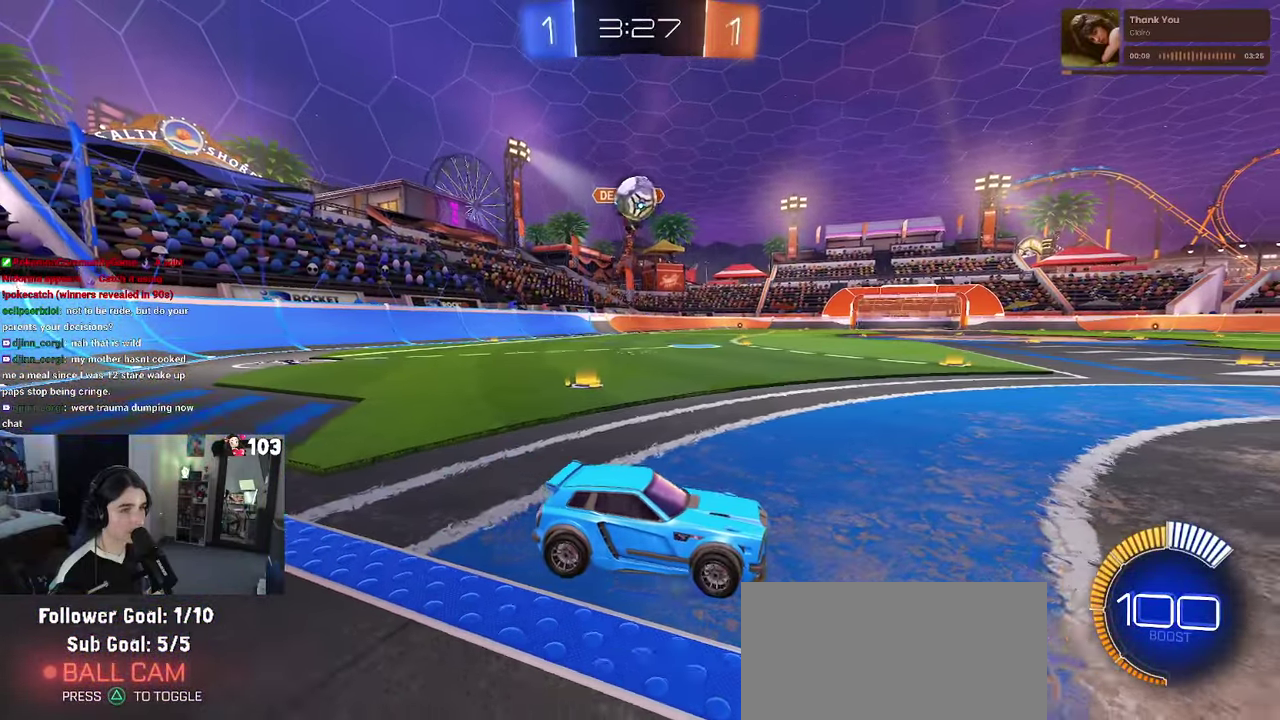
{"buttons": ["R2"], "left_stick": "up-left", "right_stick": "center", "events": [[67, "R2", "up"], [84, "L2", "down"], [150, "left_stick", "left"], [200, "CROSS", "down"], [200, "R2", "down"], [250, "L2", "up"], [384, "CROSS", "up"], [450, "left_stick", "up-left"]]}
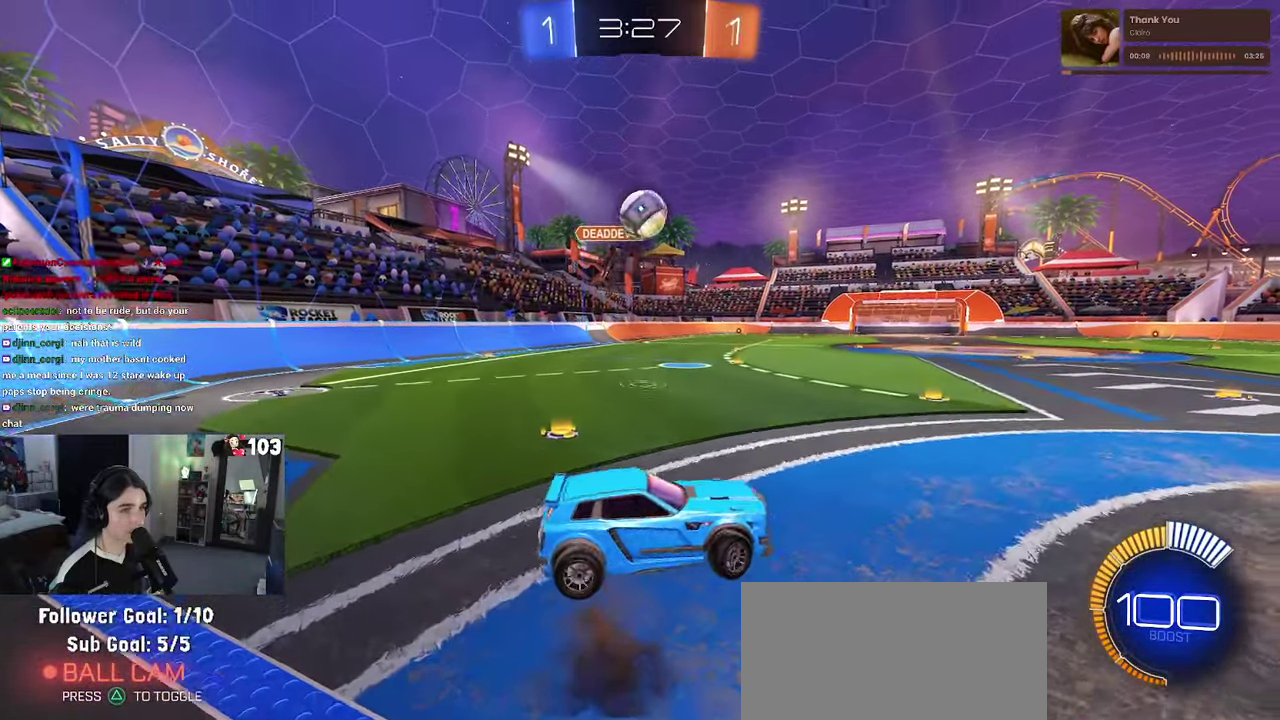
{"buttons": ["R1", "R2"], "left_stick": "down", "right_stick": "center"}